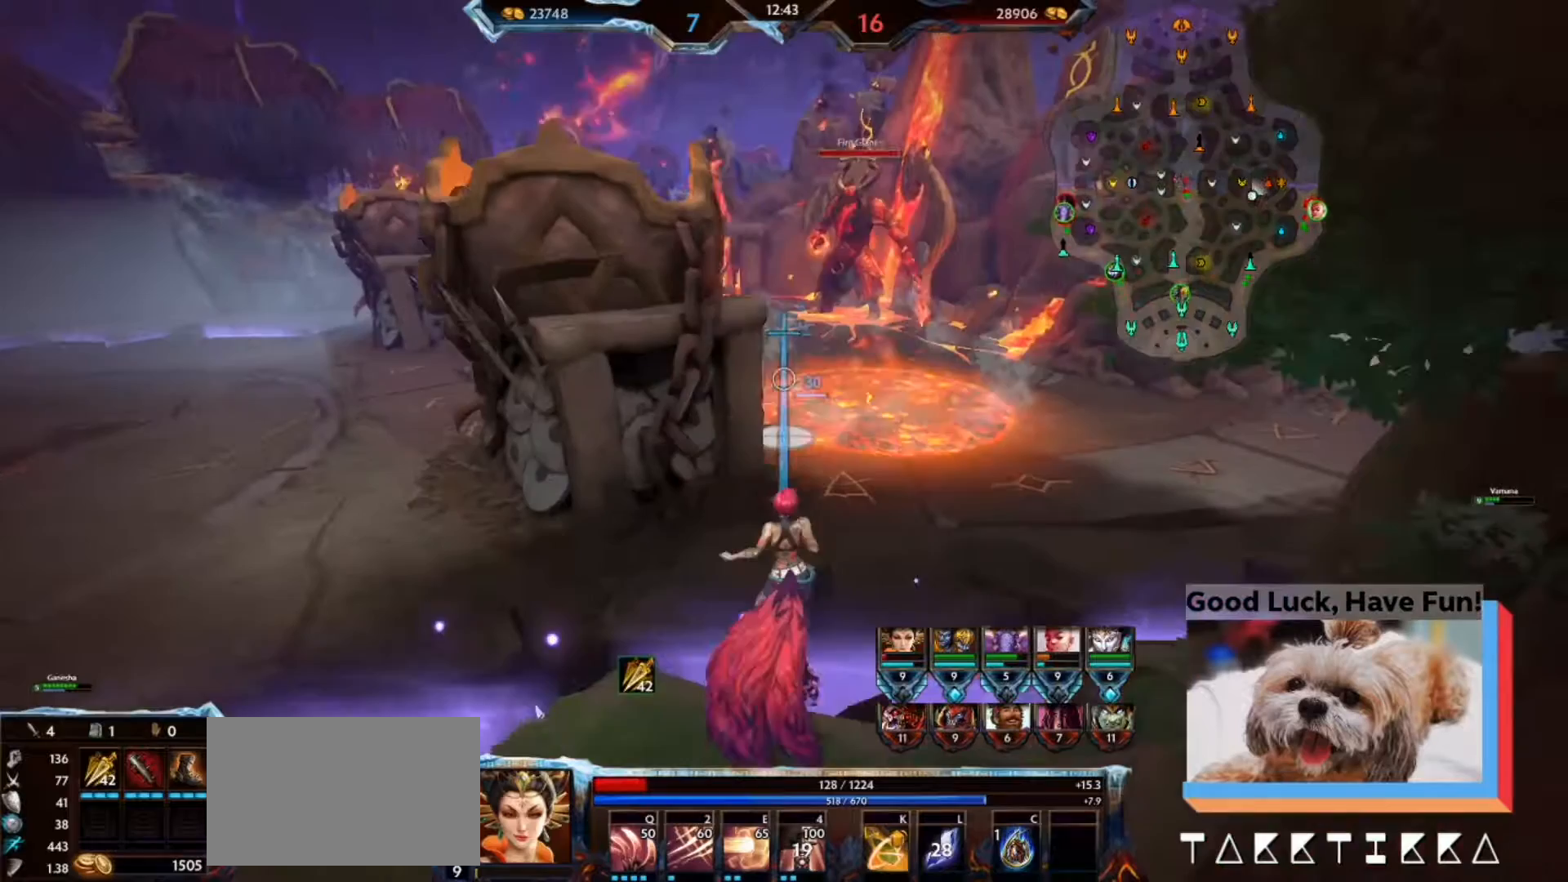
Gameplay with keyboard and mouse; each line is a JSON object with the keys and mouse buttons held at the frame after it. "events" lists presses ("down") and releases ("up") of "1", "2", "3", "4", "5", "a", "b", "c", "ctrl", "d", "e", "f", "g", "q", "r", "s", "shift", "space", "t", "tab", "tilde", "v", "w", "x", "z", "mouse_left", "mouse_wheel", "mouse_right", "mouse_mb4" and "mouse_mb5" between this image and that frame as [ms after this image, input, new state], when the widget could be followed in between. "mouse_left", "mouse_wheel", "mouse_right", "mouse_mb4", "mouse_mb5" = the "left", "wheel", "right", "mb4", "mb5" buttons of the "mouse" list. No other keys are recorded. "wheel" means that the mouse wheel is clicked or scrolled. Mouse movement is not recorded. Not read: alt.
{"keys": [], "mouse": [], "events": []}
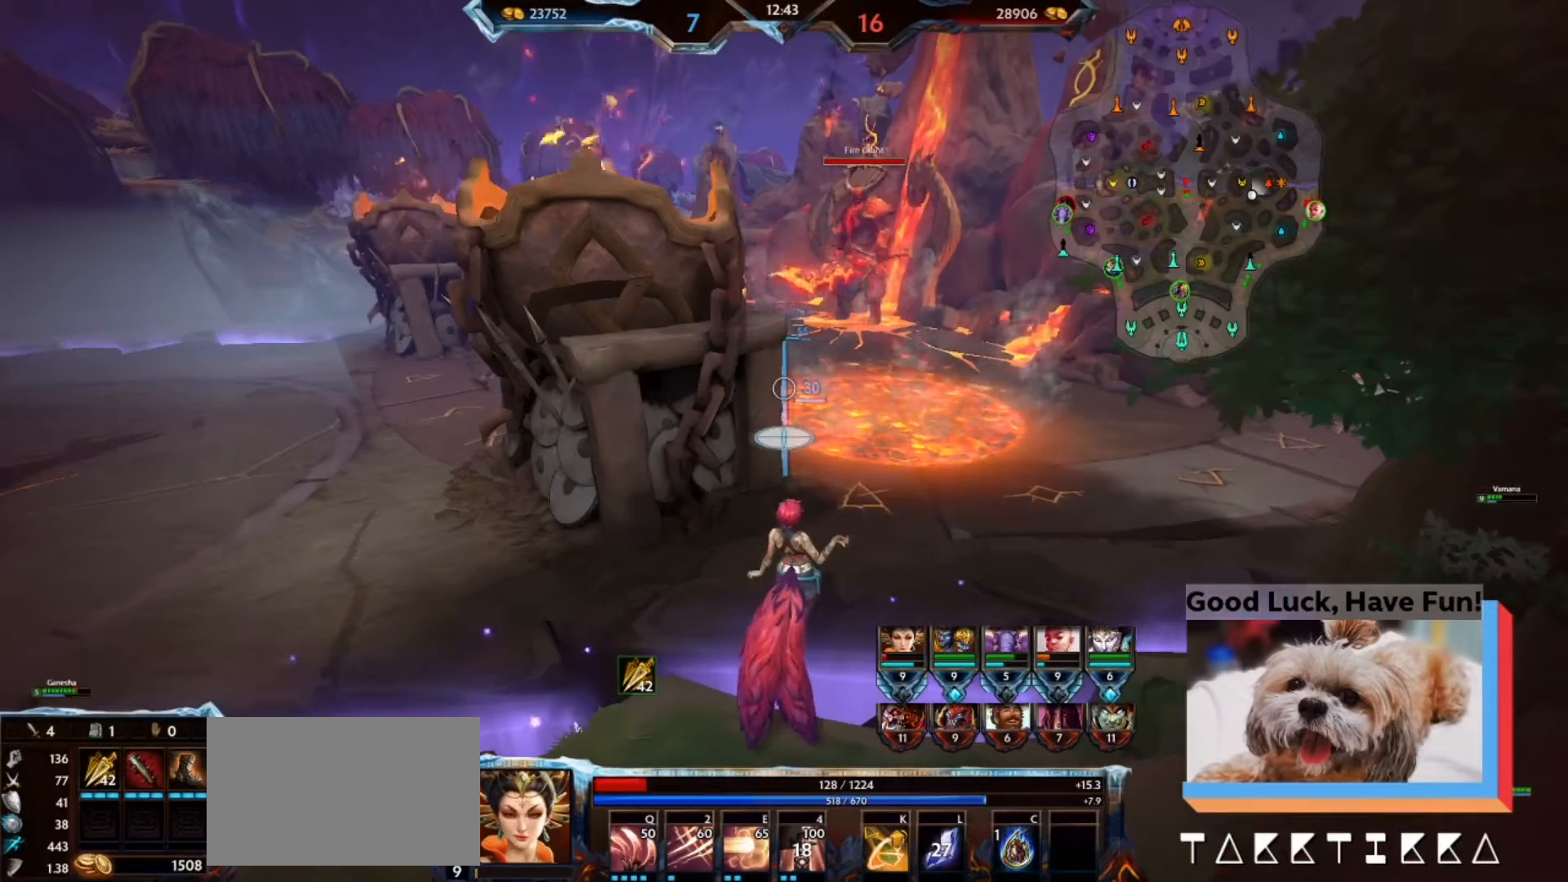
{"keys": [], "mouse": [], "events": []}
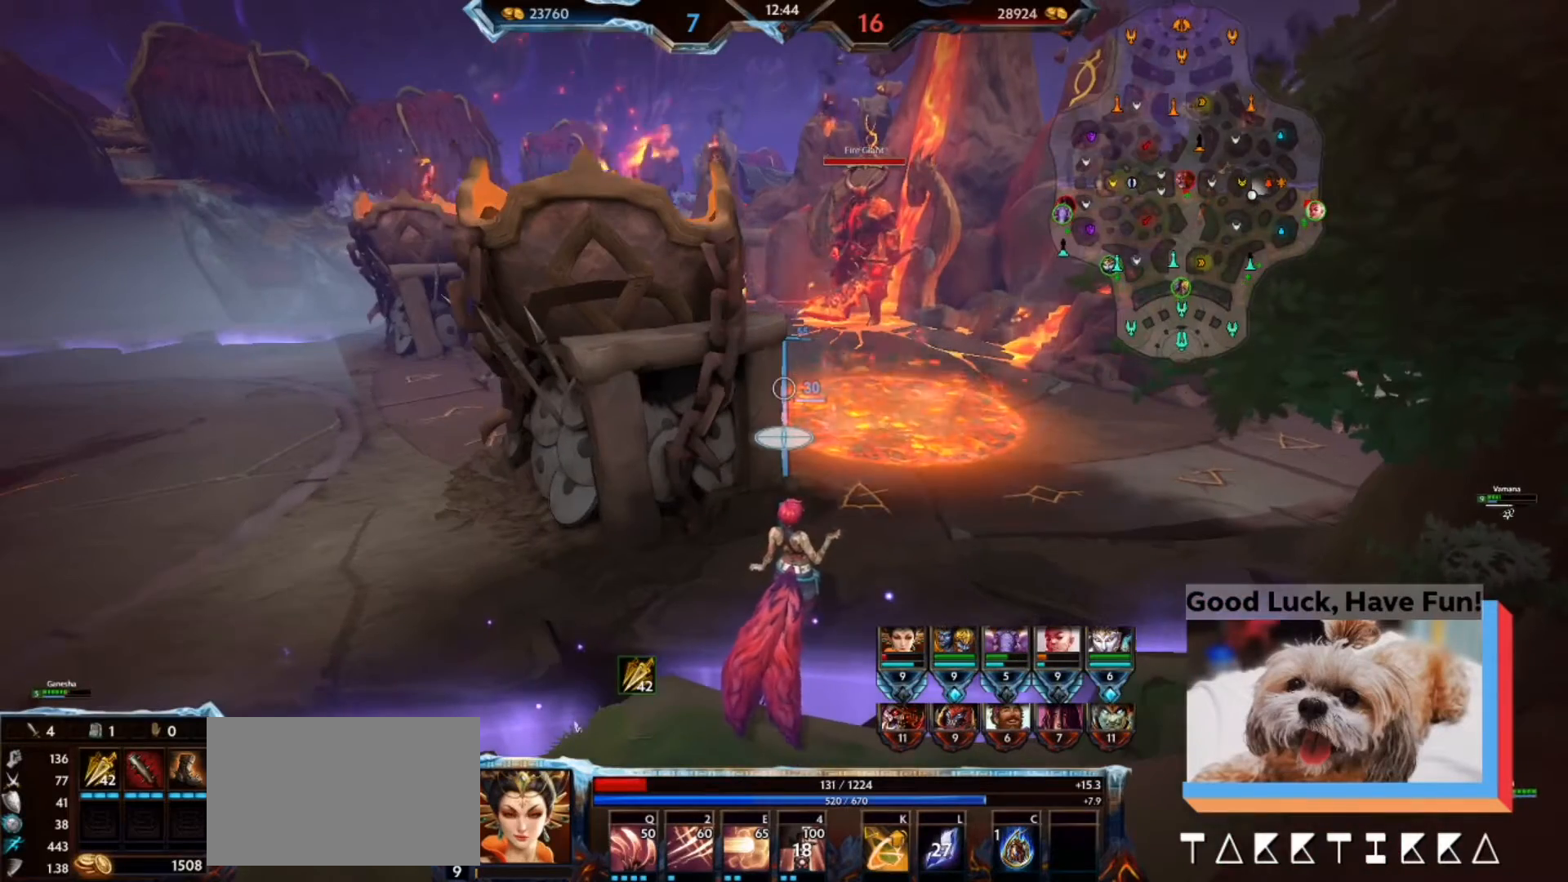
{"keys": [], "mouse": [], "events": []}
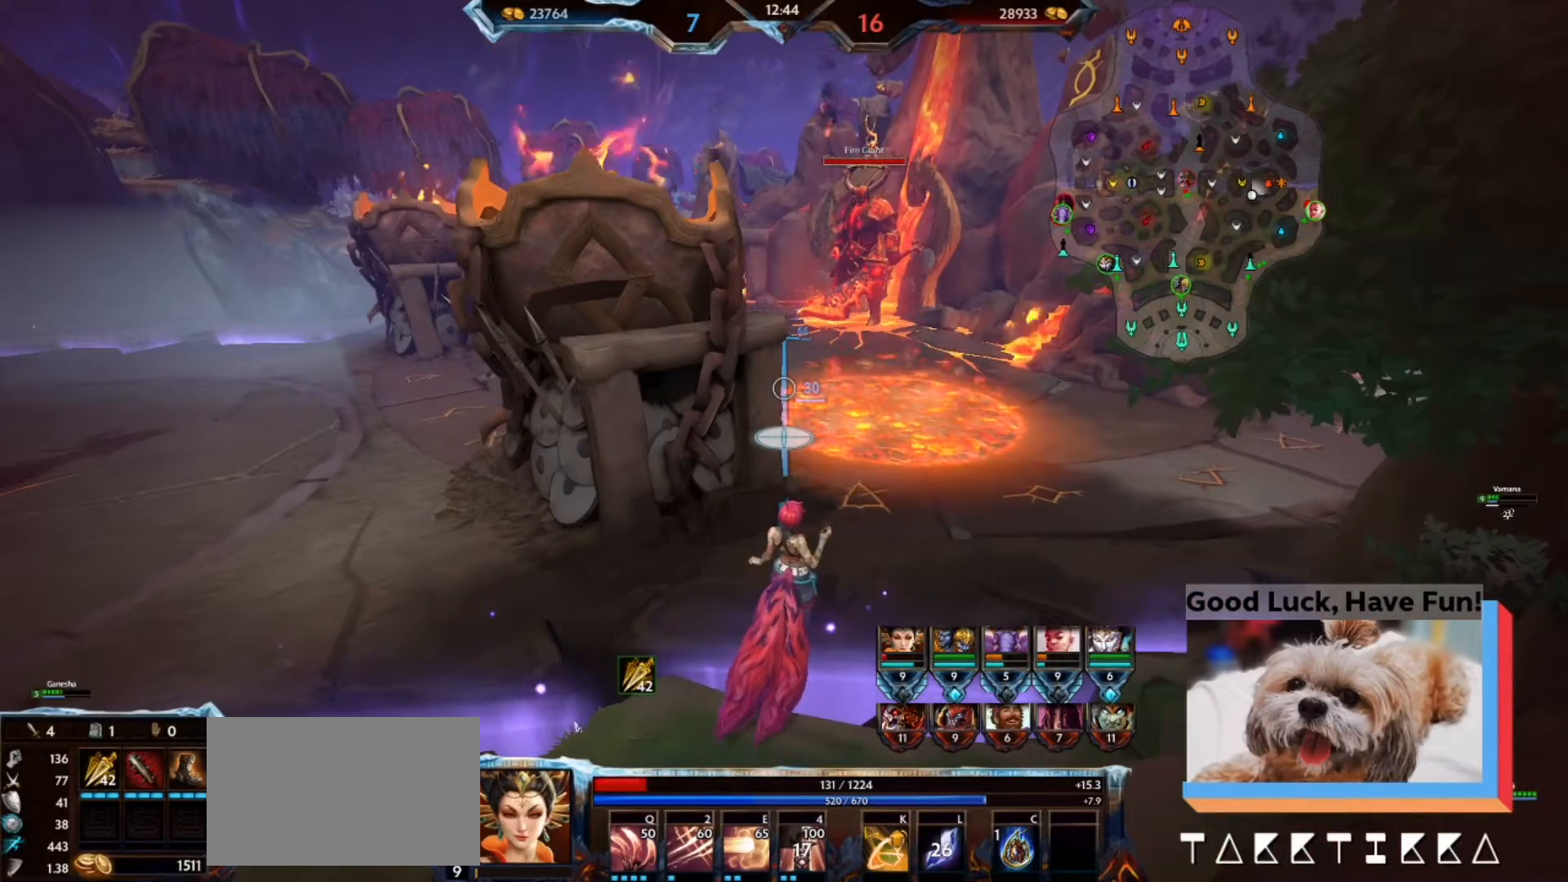
{"keys": [], "mouse": [], "events": []}
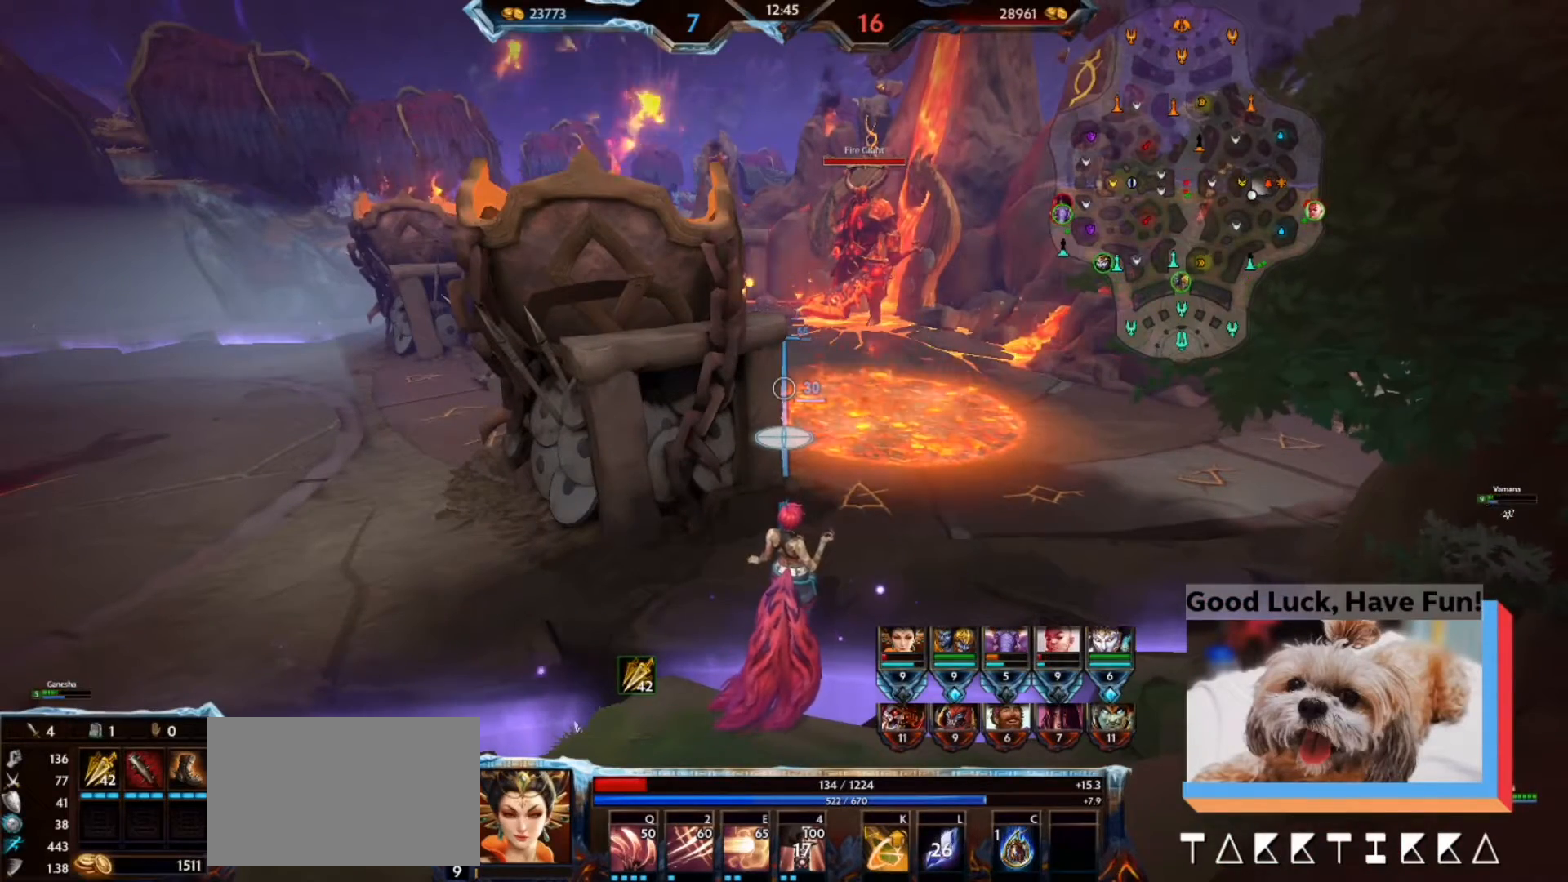
{"keys": [], "mouse": [], "events": []}
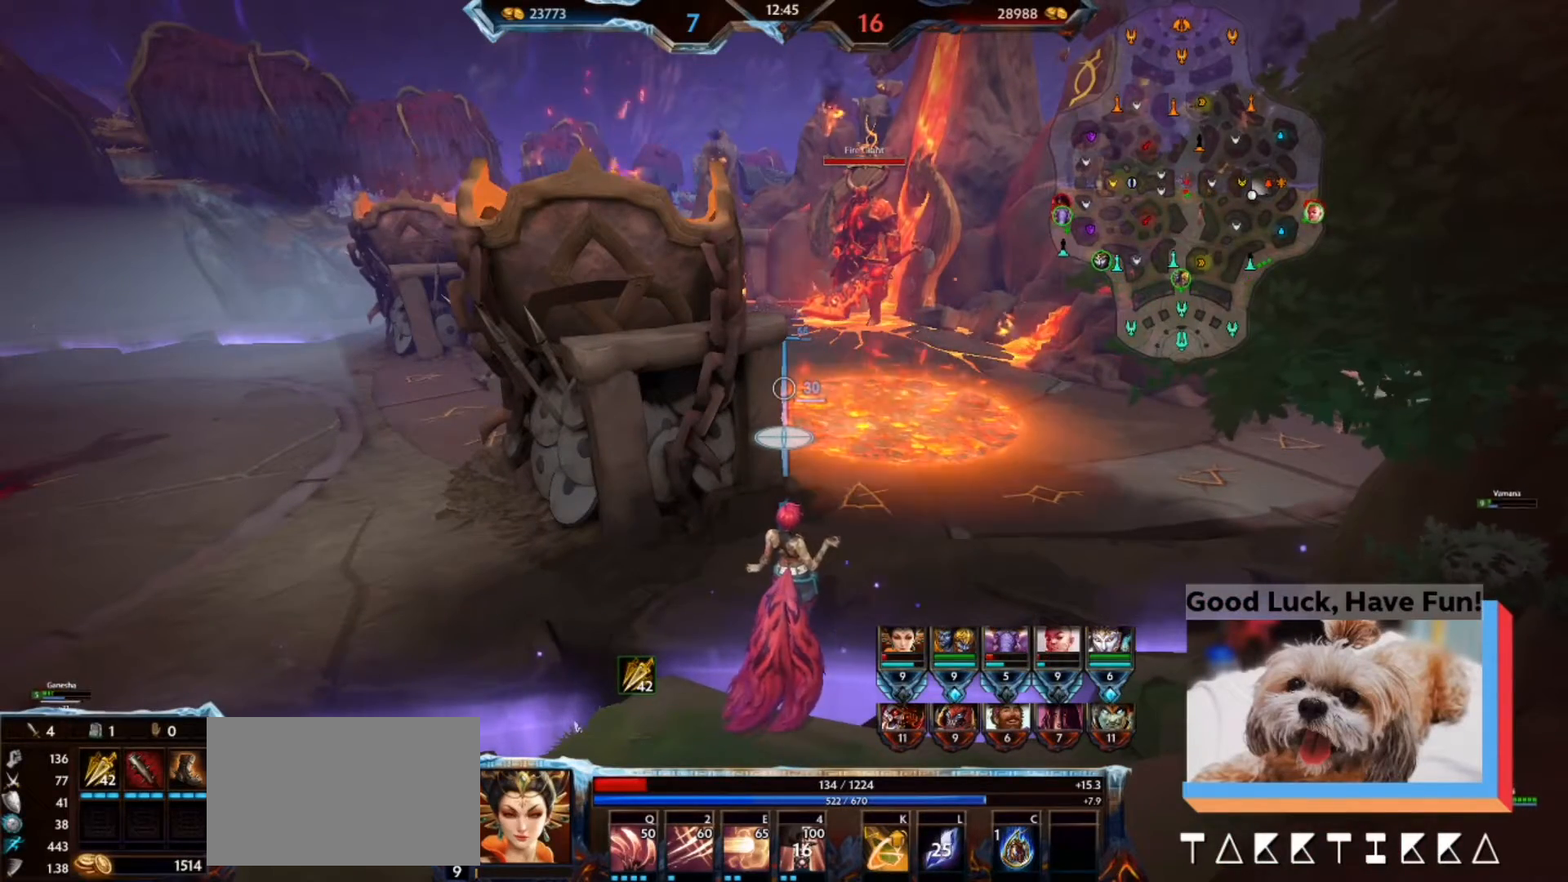
{"keys": [], "mouse": [], "events": []}
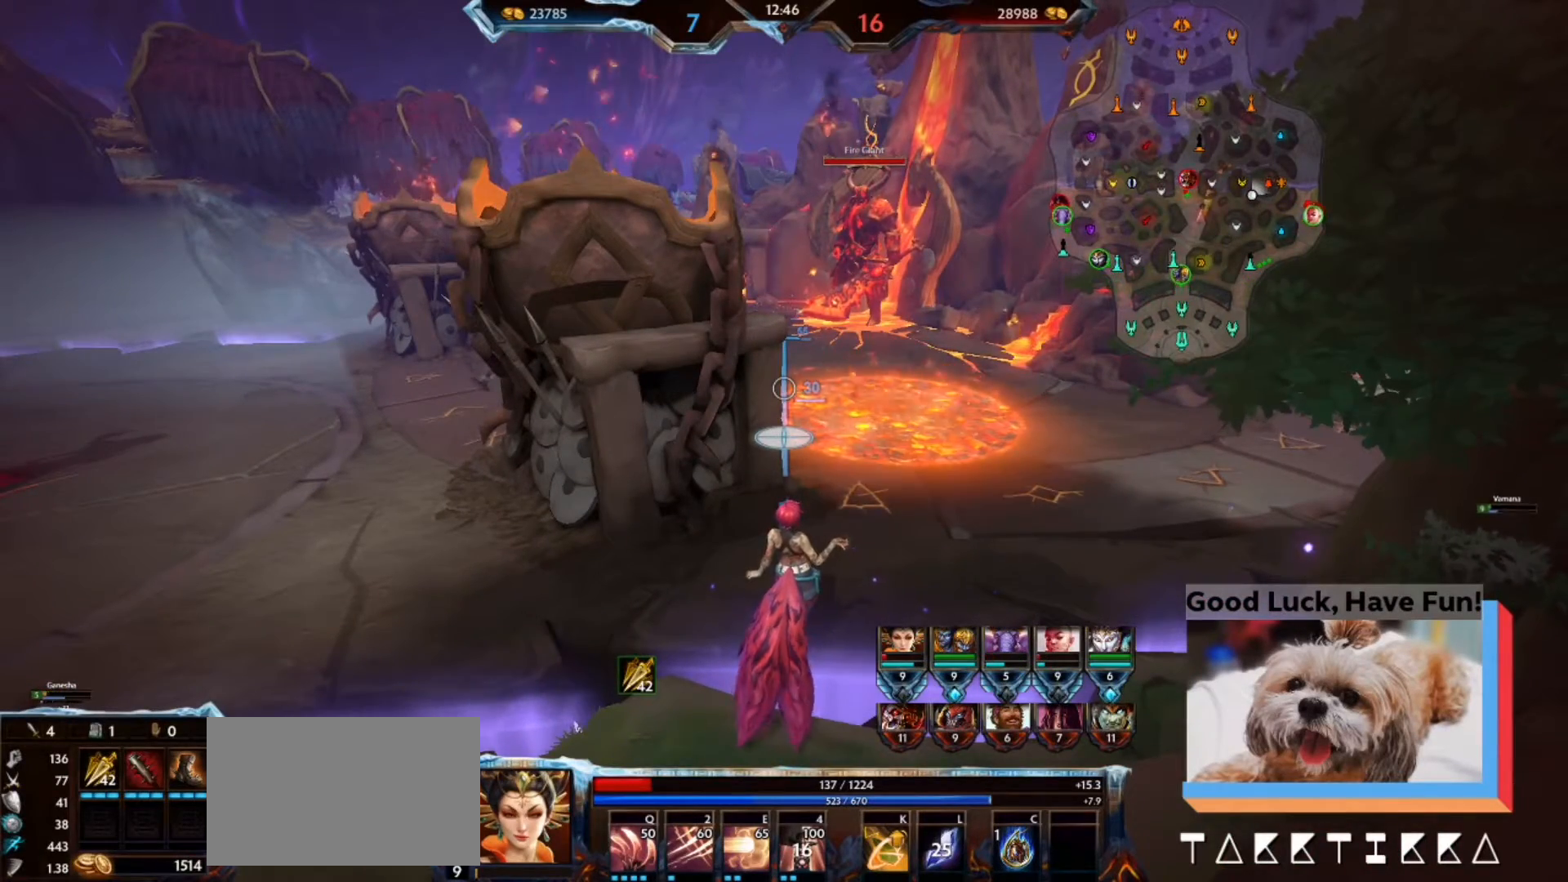
{"keys": ["a"], "mouse": [], "events": [[233, "a", "down"]]}
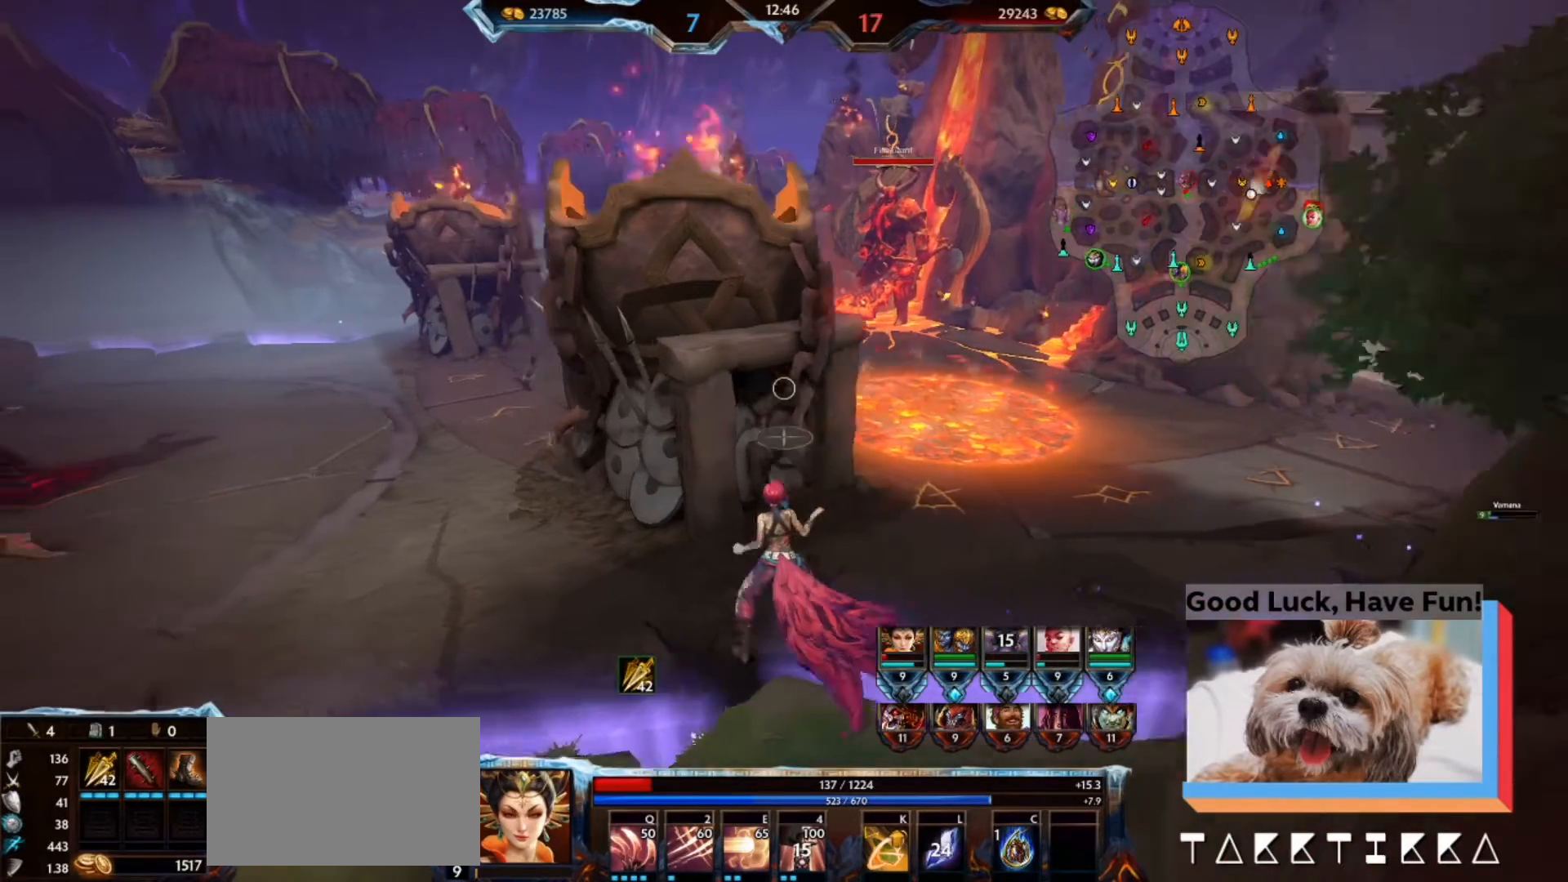
{"keys": [], "mouse": [], "events": [[100, "w", "down"], [133, "a", "up"], [467, "w", "up"]]}
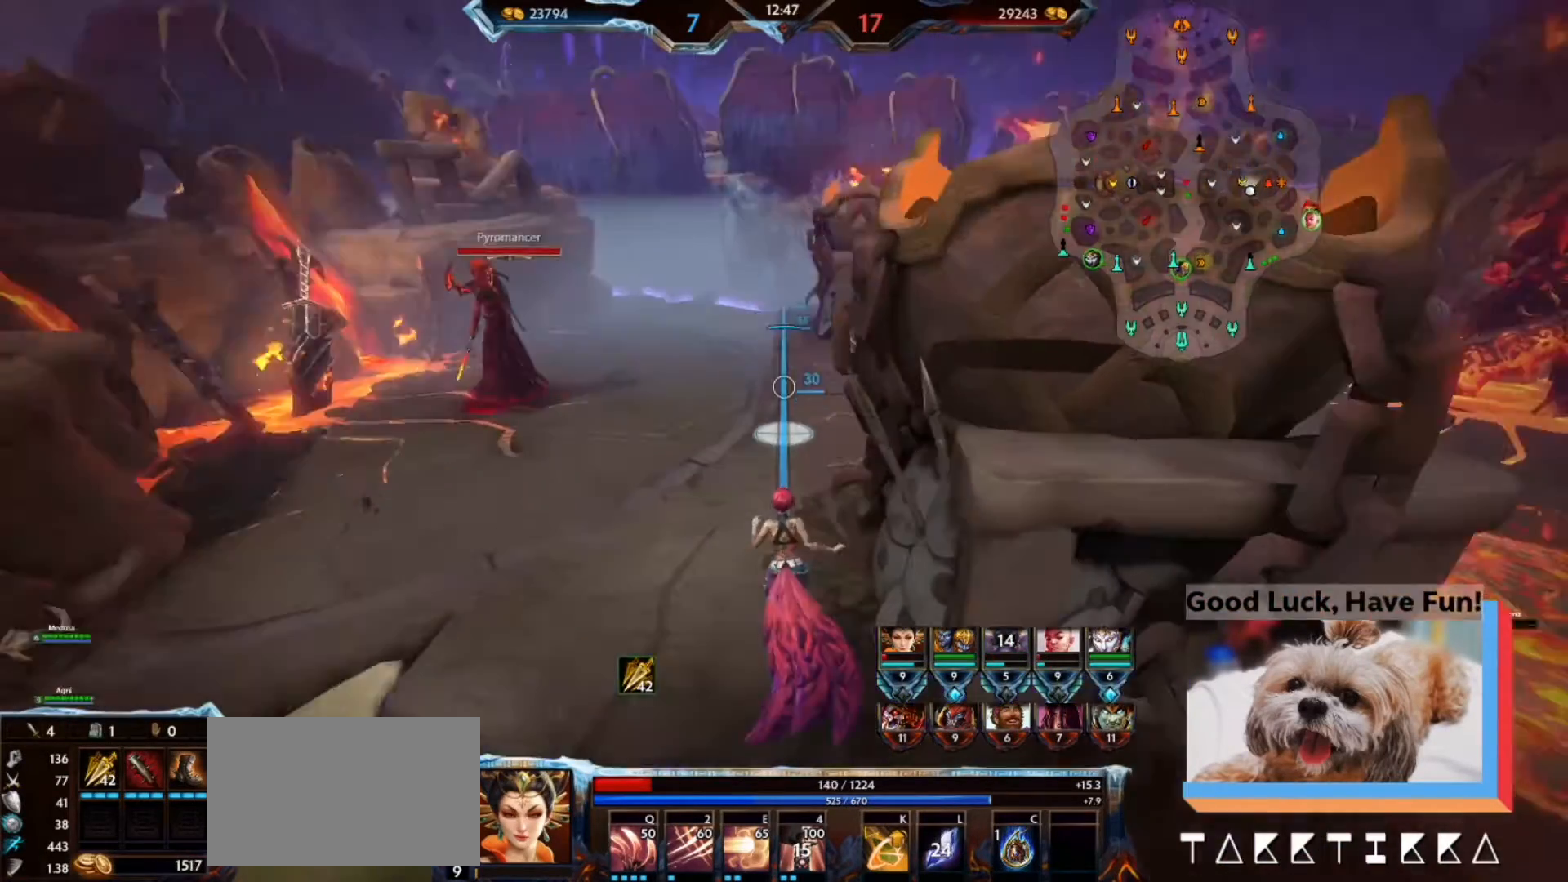
{"keys": ["w"], "mouse": [], "events": [[200, "w", "down"]]}
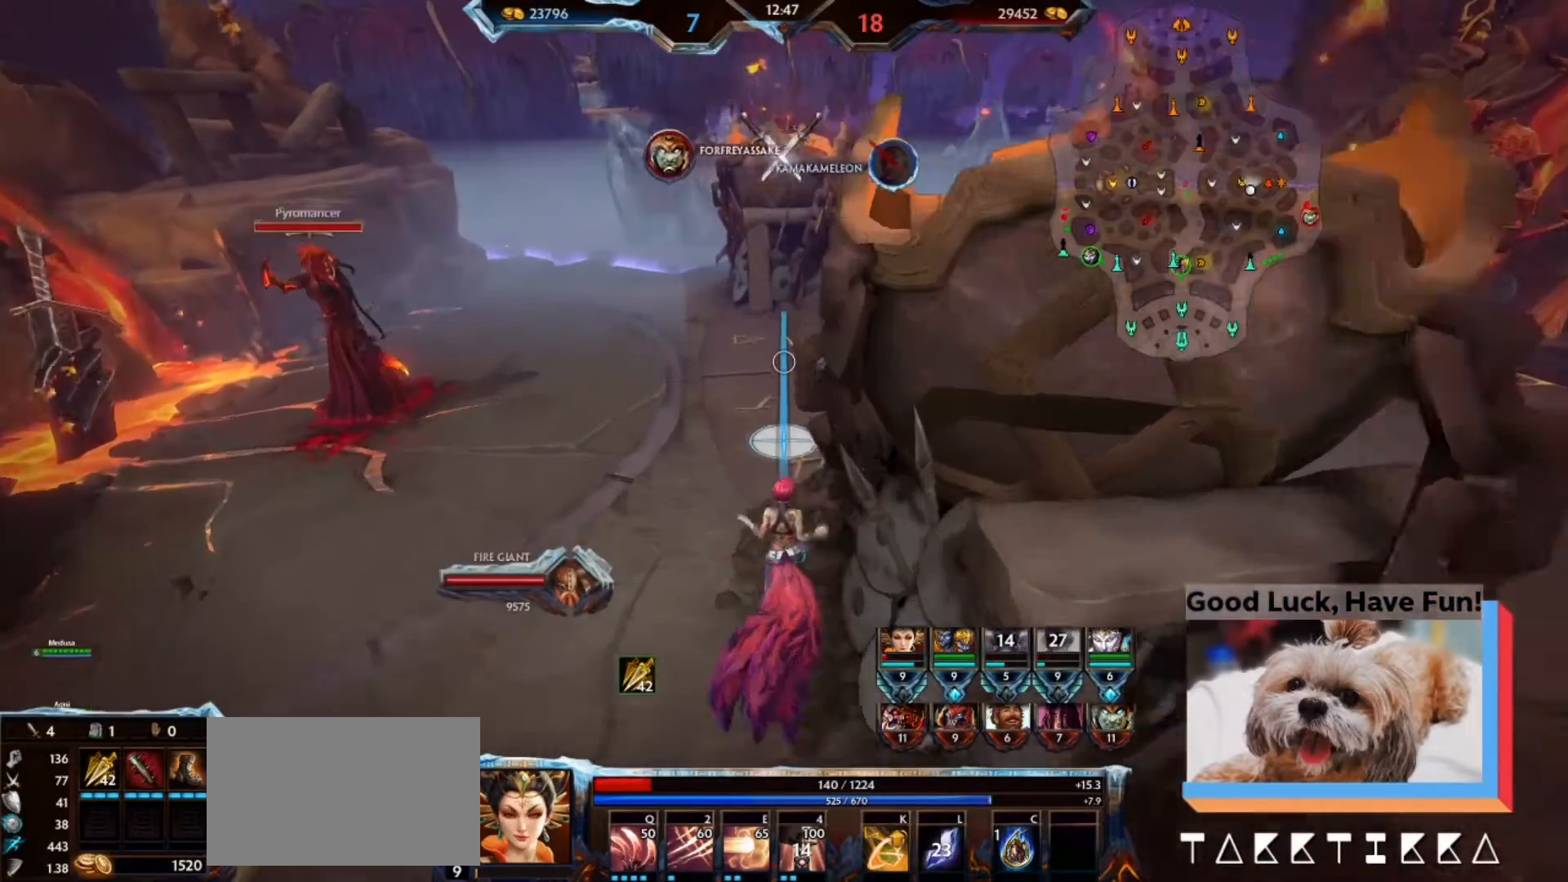
{"keys": [], "mouse": [], "events": [[67, "w", "up"], [267, "a", "down"], [367, "w", "down"], [467, "w", "up"], [500, "a", "up"]]}
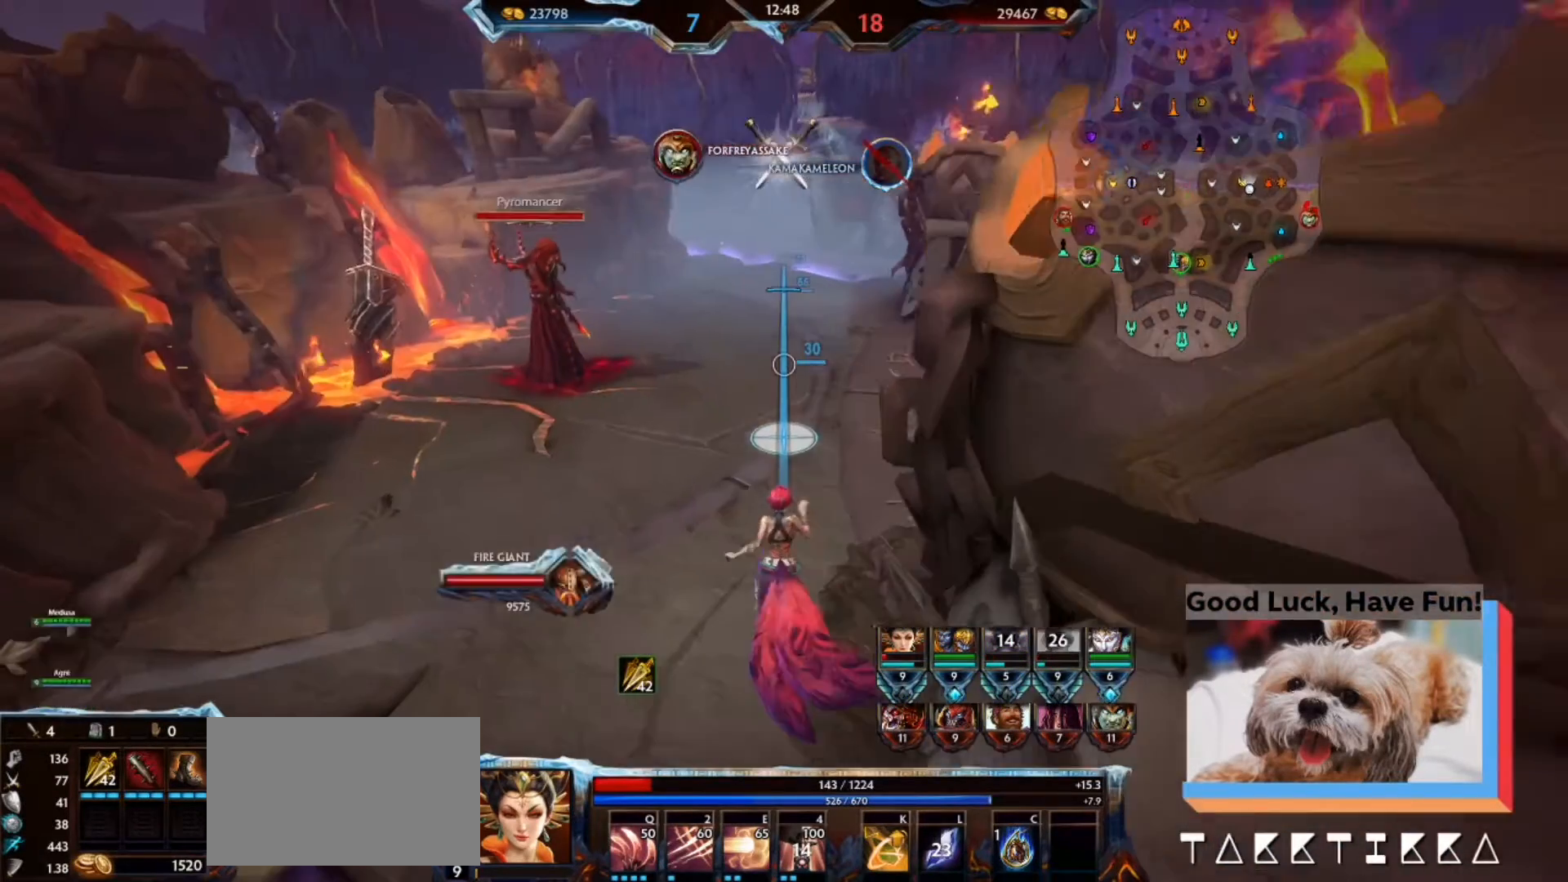
{"keys": [], "mouse": [], "events": []}
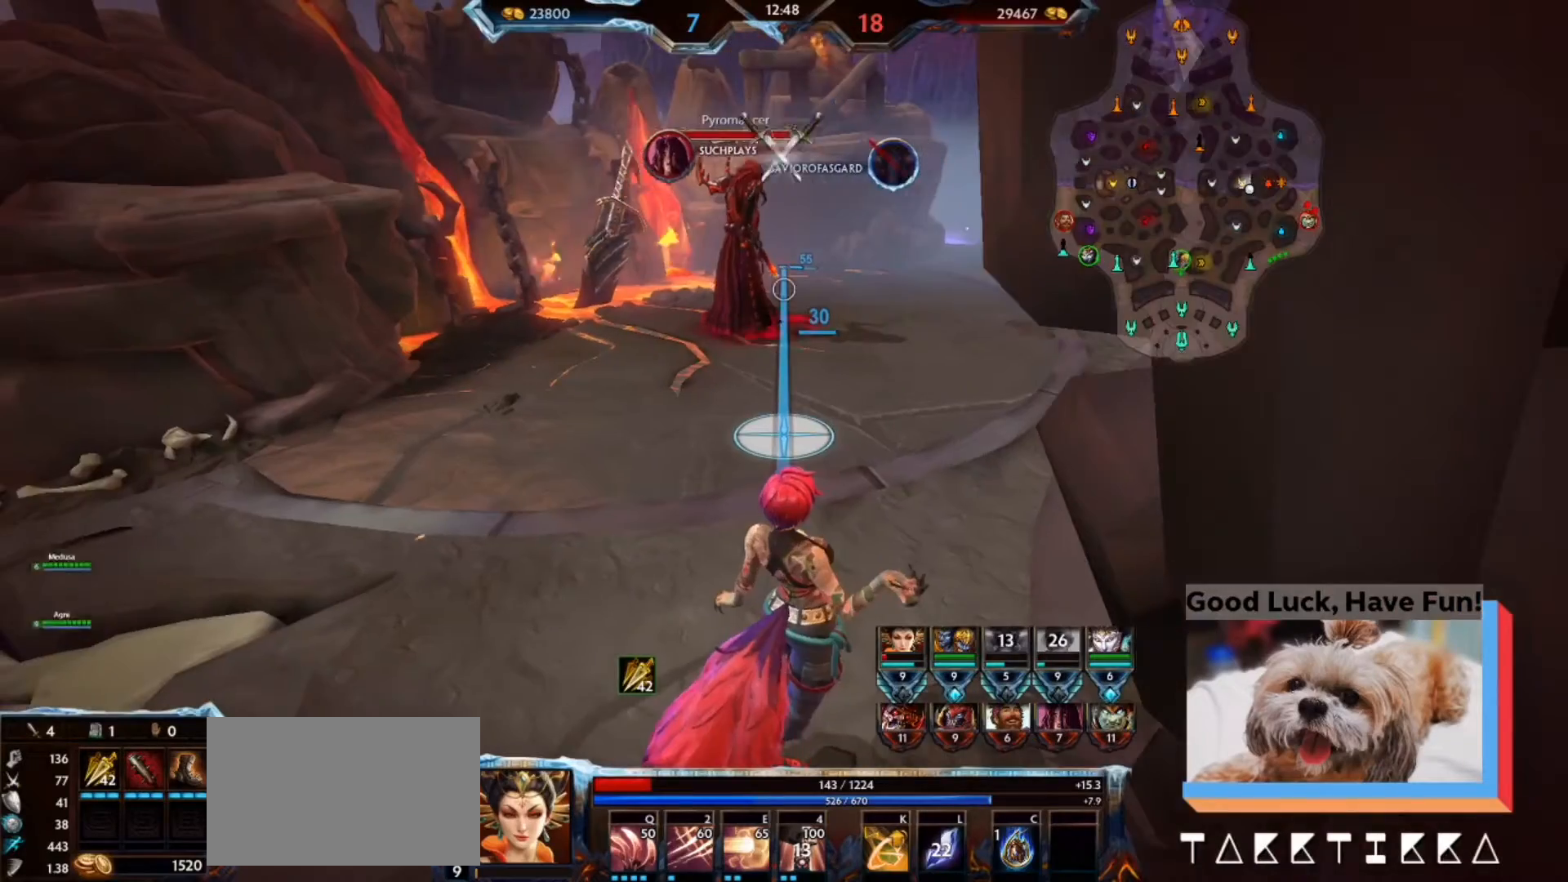
{"keys": [], "mouse": [], "events": [[300, "w", "down"], [500, "w", "up"]]}
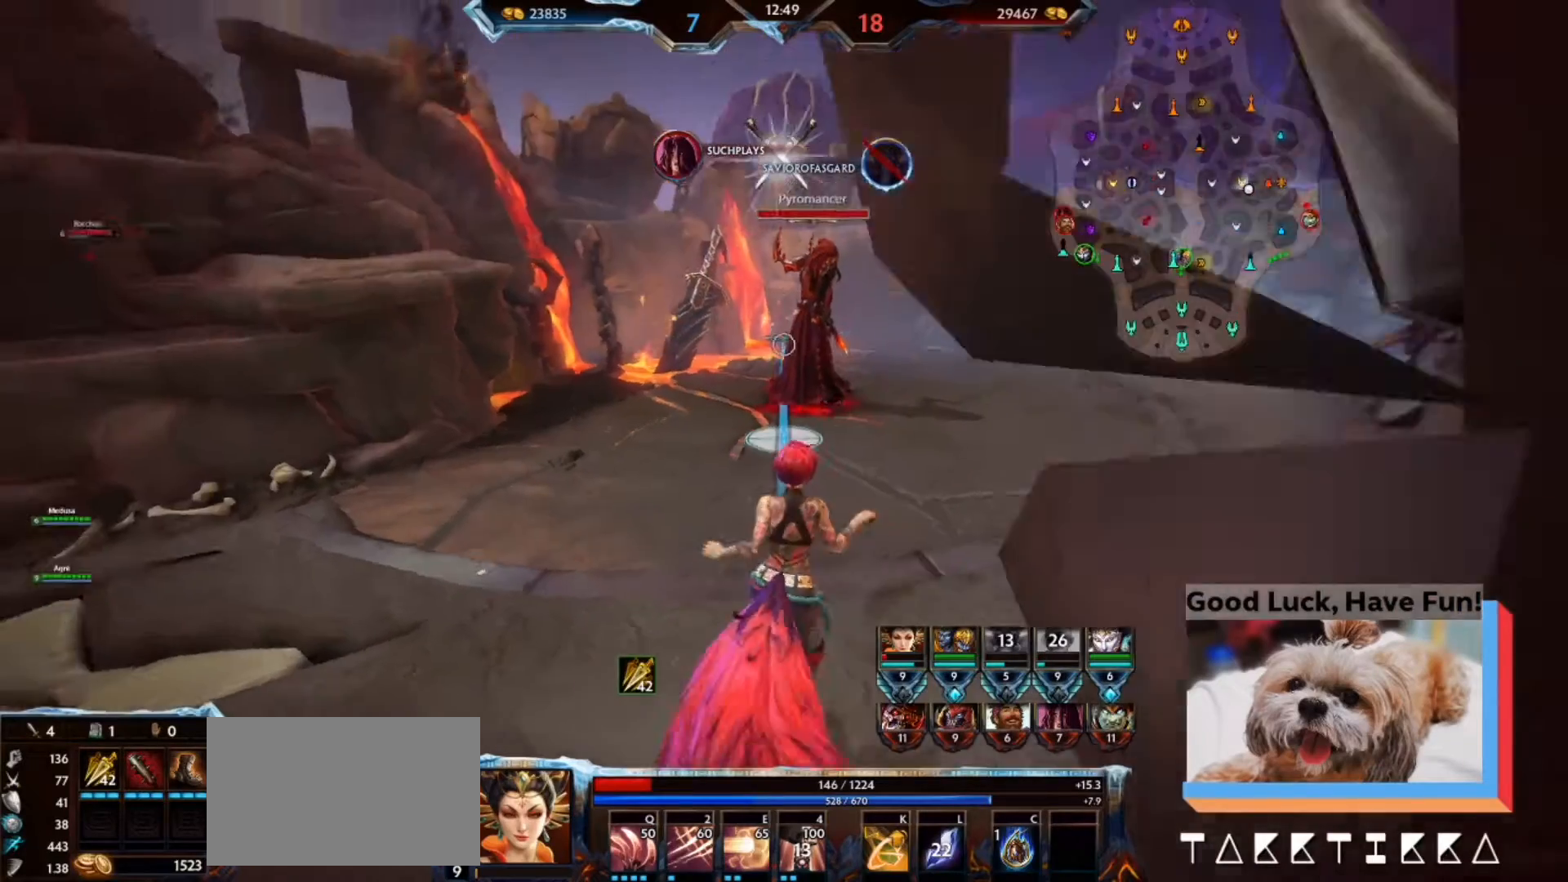
{"keys": [], "mouse": [], "events": []}
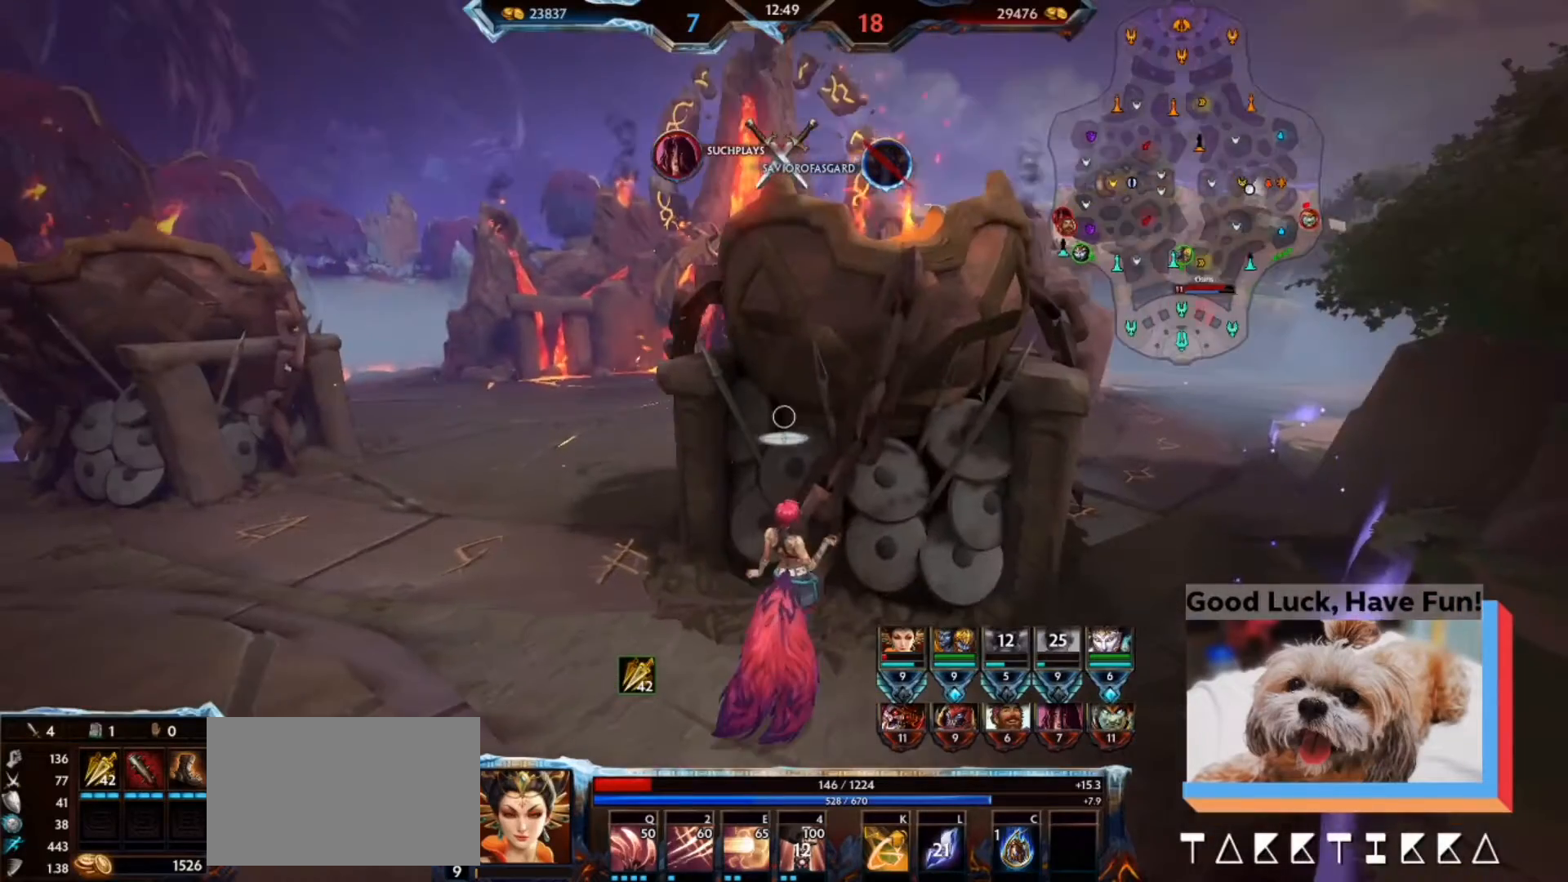
{"keys": ["d", "w"], "mouse": [], "events": [[333, "d", "down"], [500, "w", "down"]]}
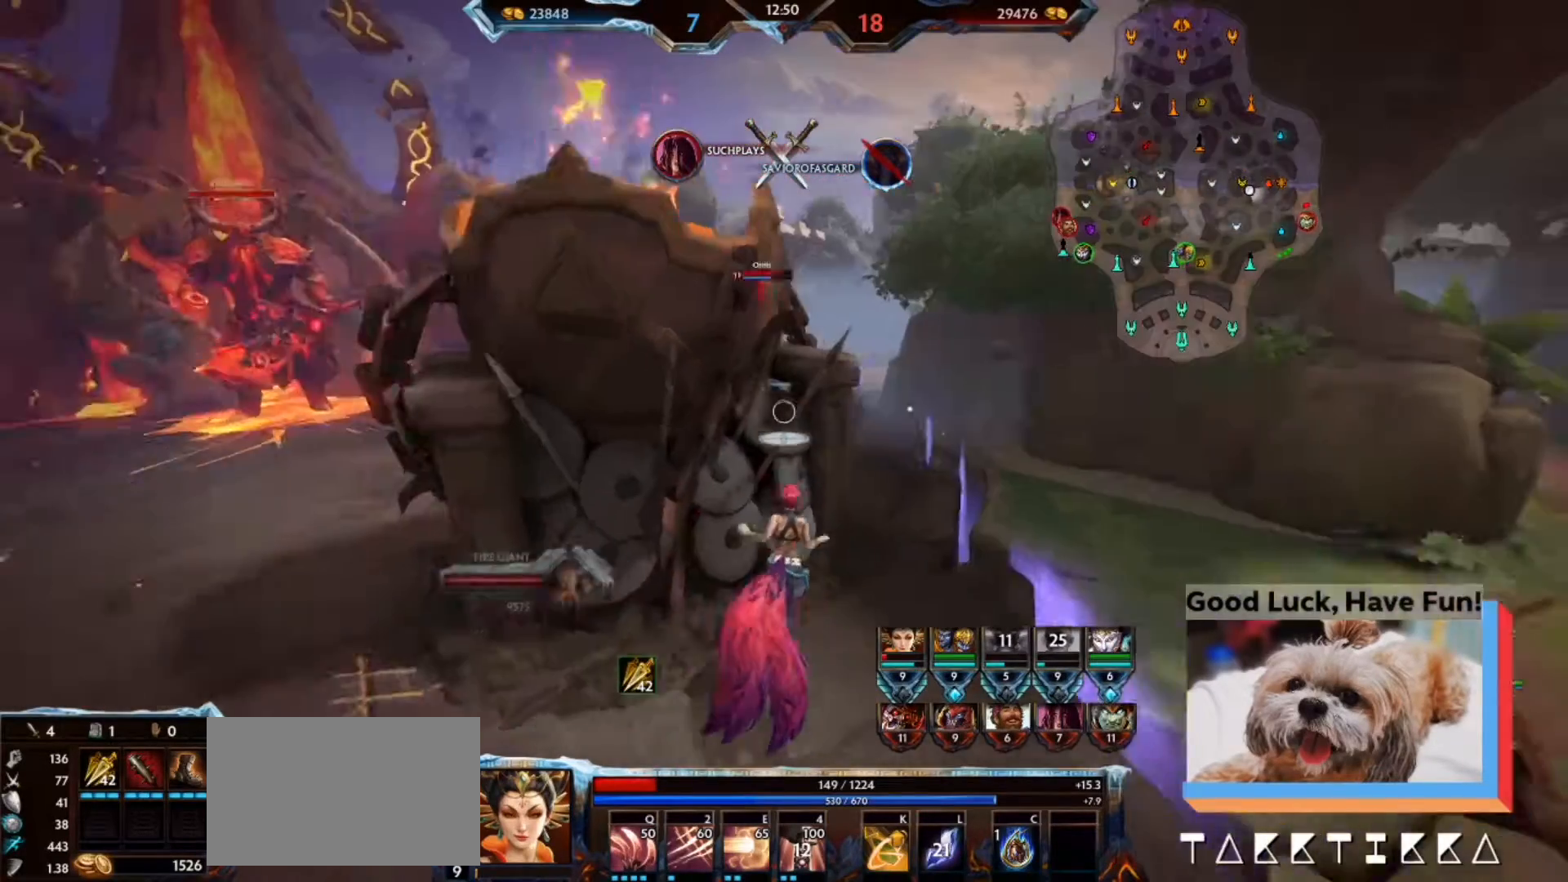
{"keys": ["d", "w"], "mouse": [], "events": [[100, "d", "up"], [400, "d", "down"]]}
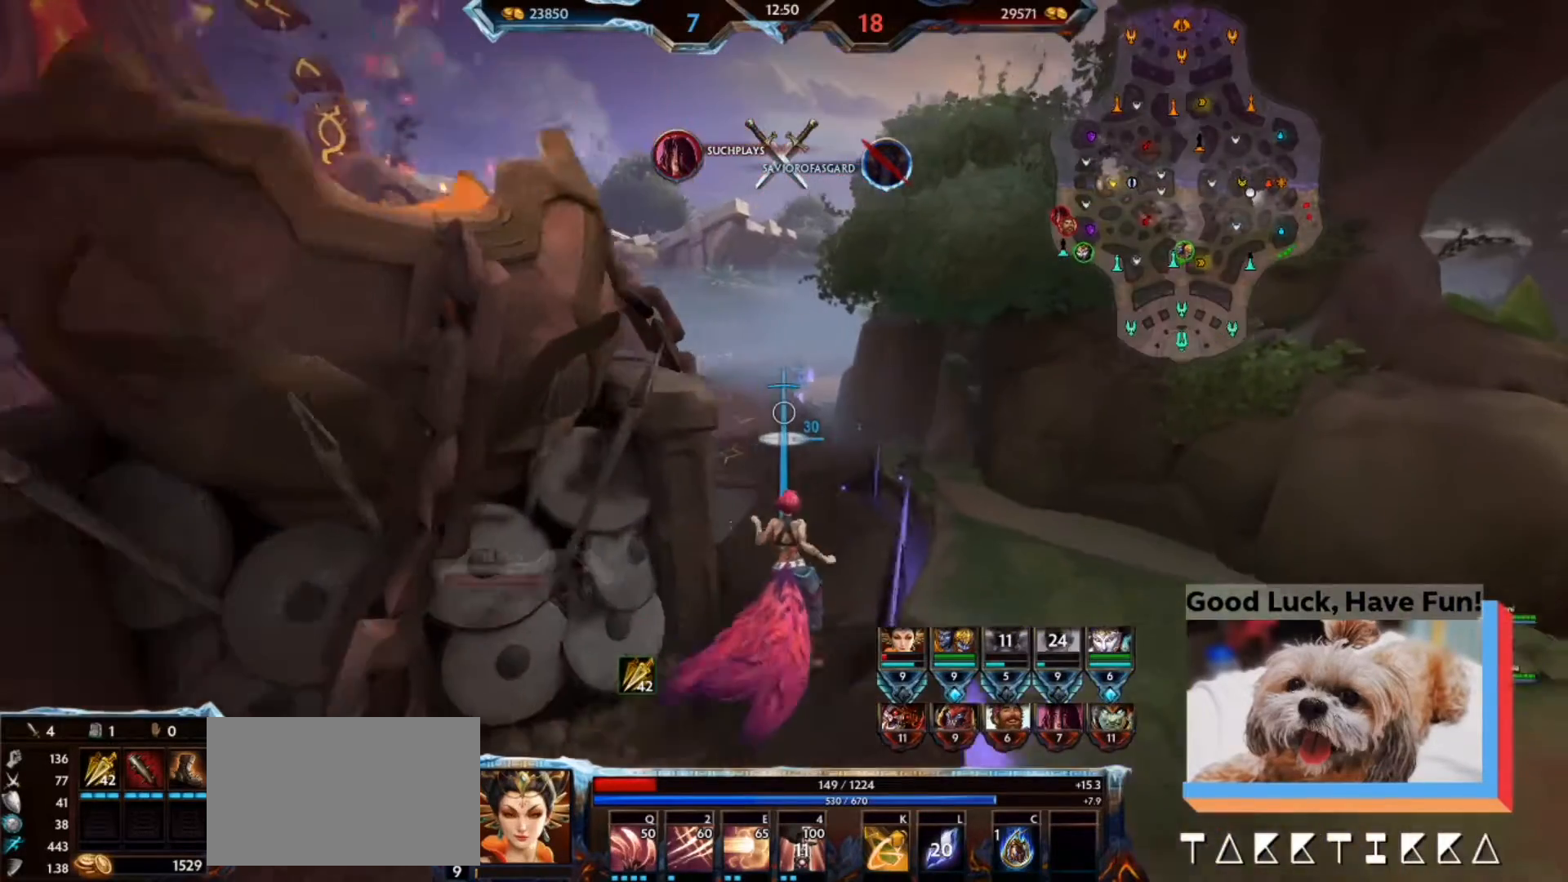
{"keys": ["d", "w"], "mouse": [], "events": []}
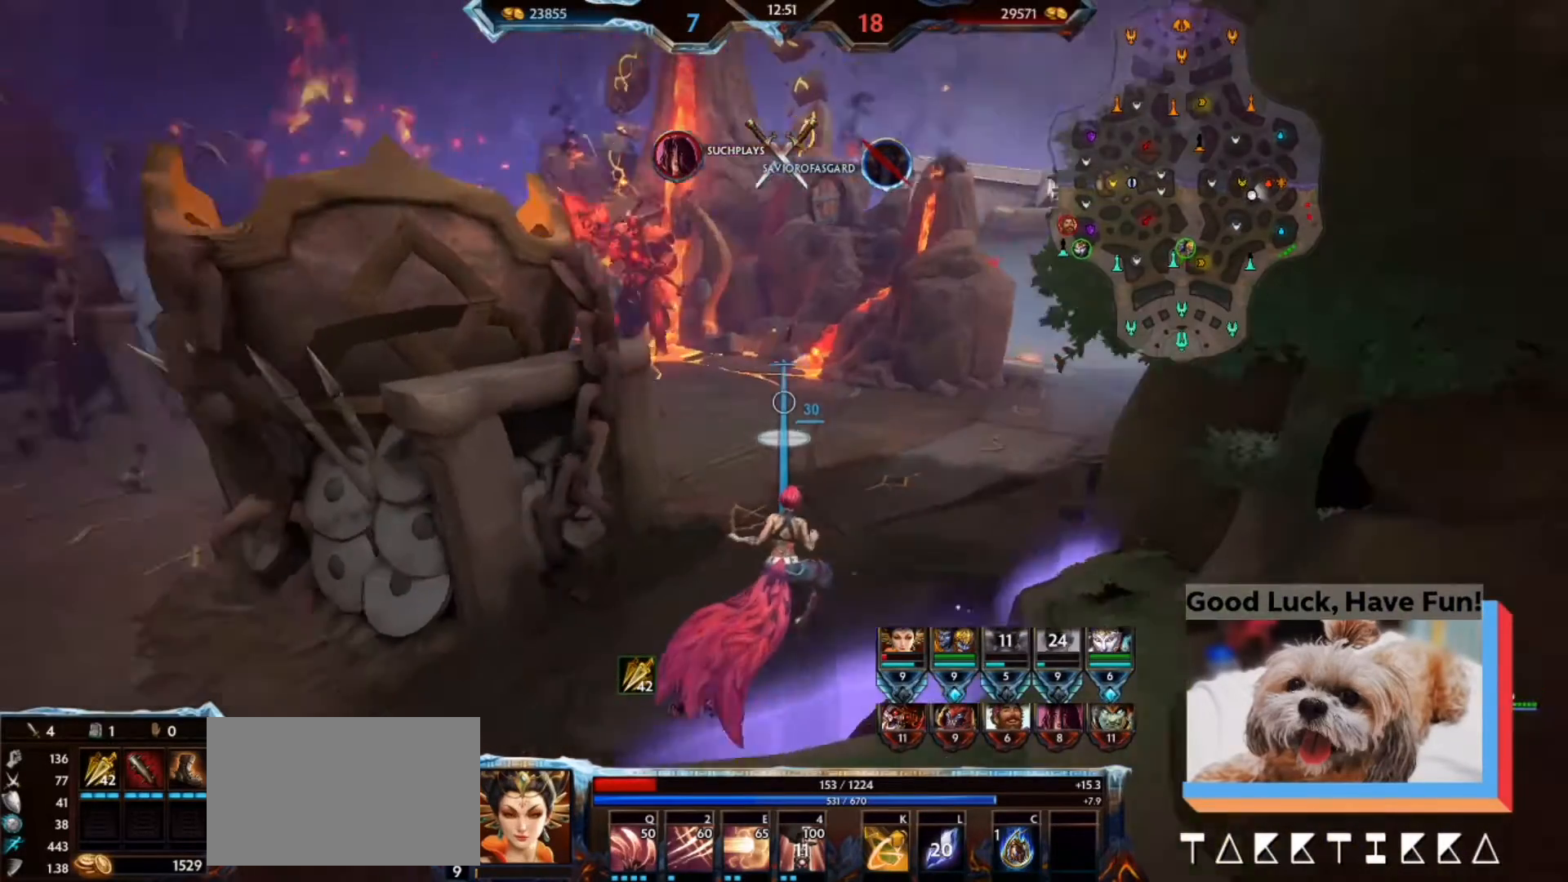
{"keys": [], "mouse": [], "events": [[200, "d", "up"], [233, "w", "up"]]}
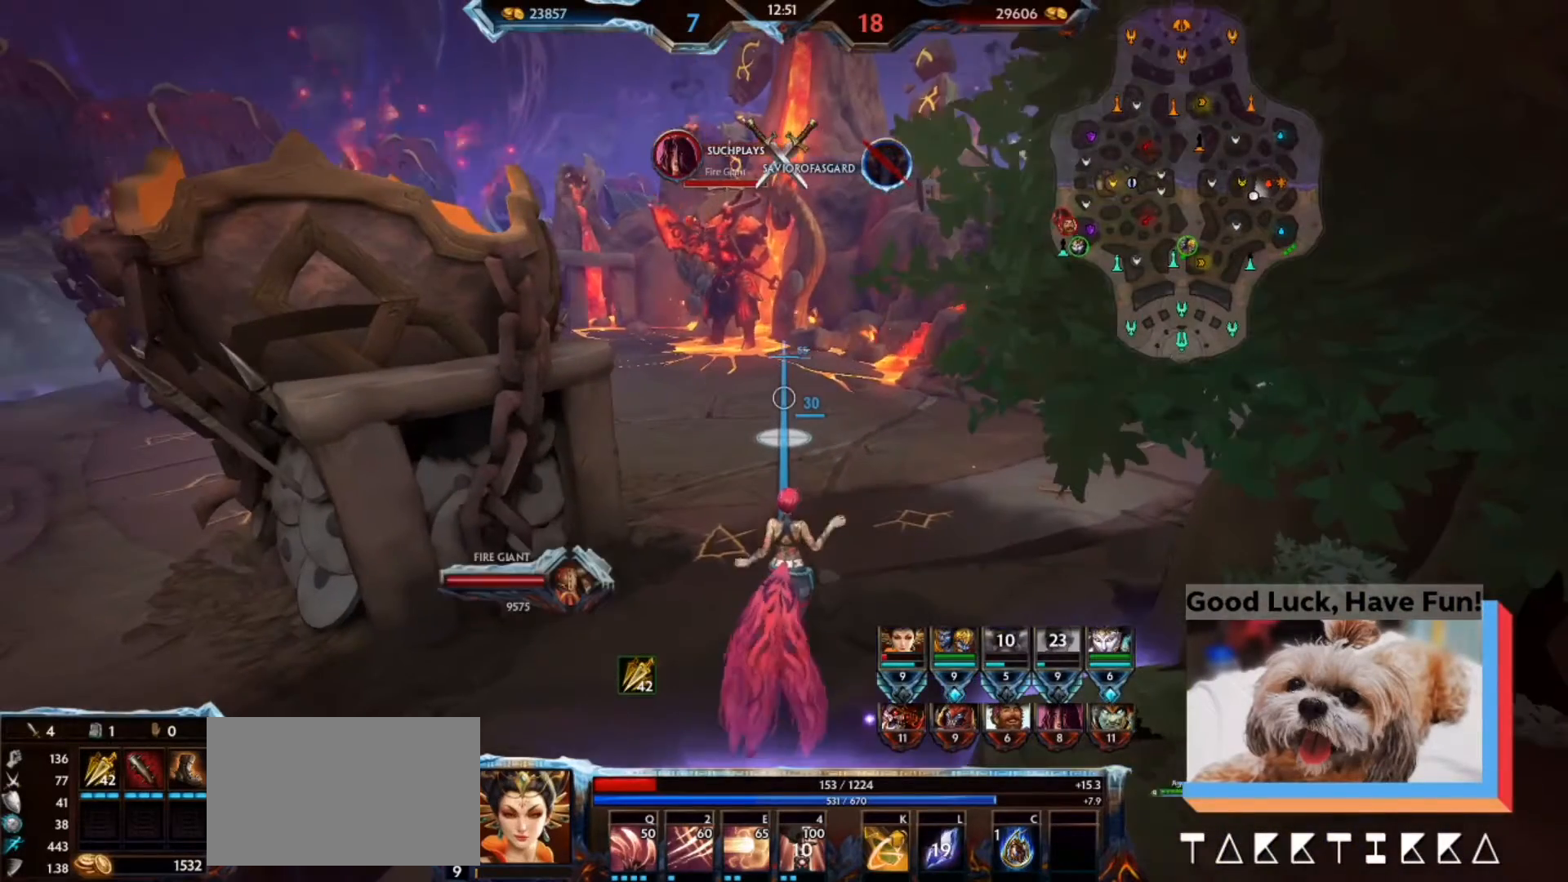
{"keys": [], "mouse": [], "events": []}
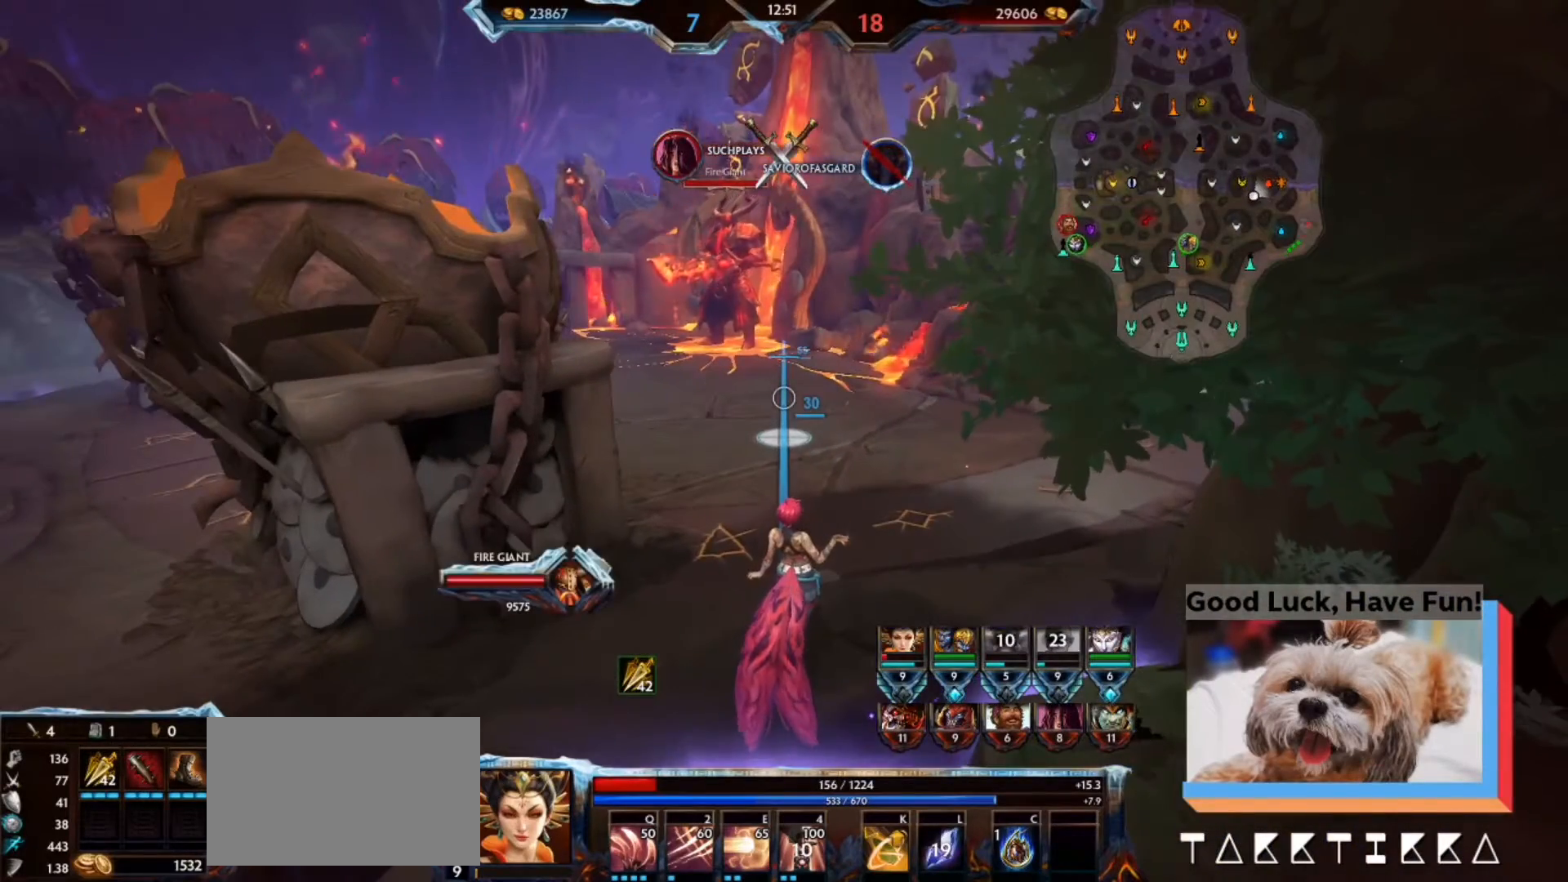
{"keys": [], "mouse": [], "events": []}
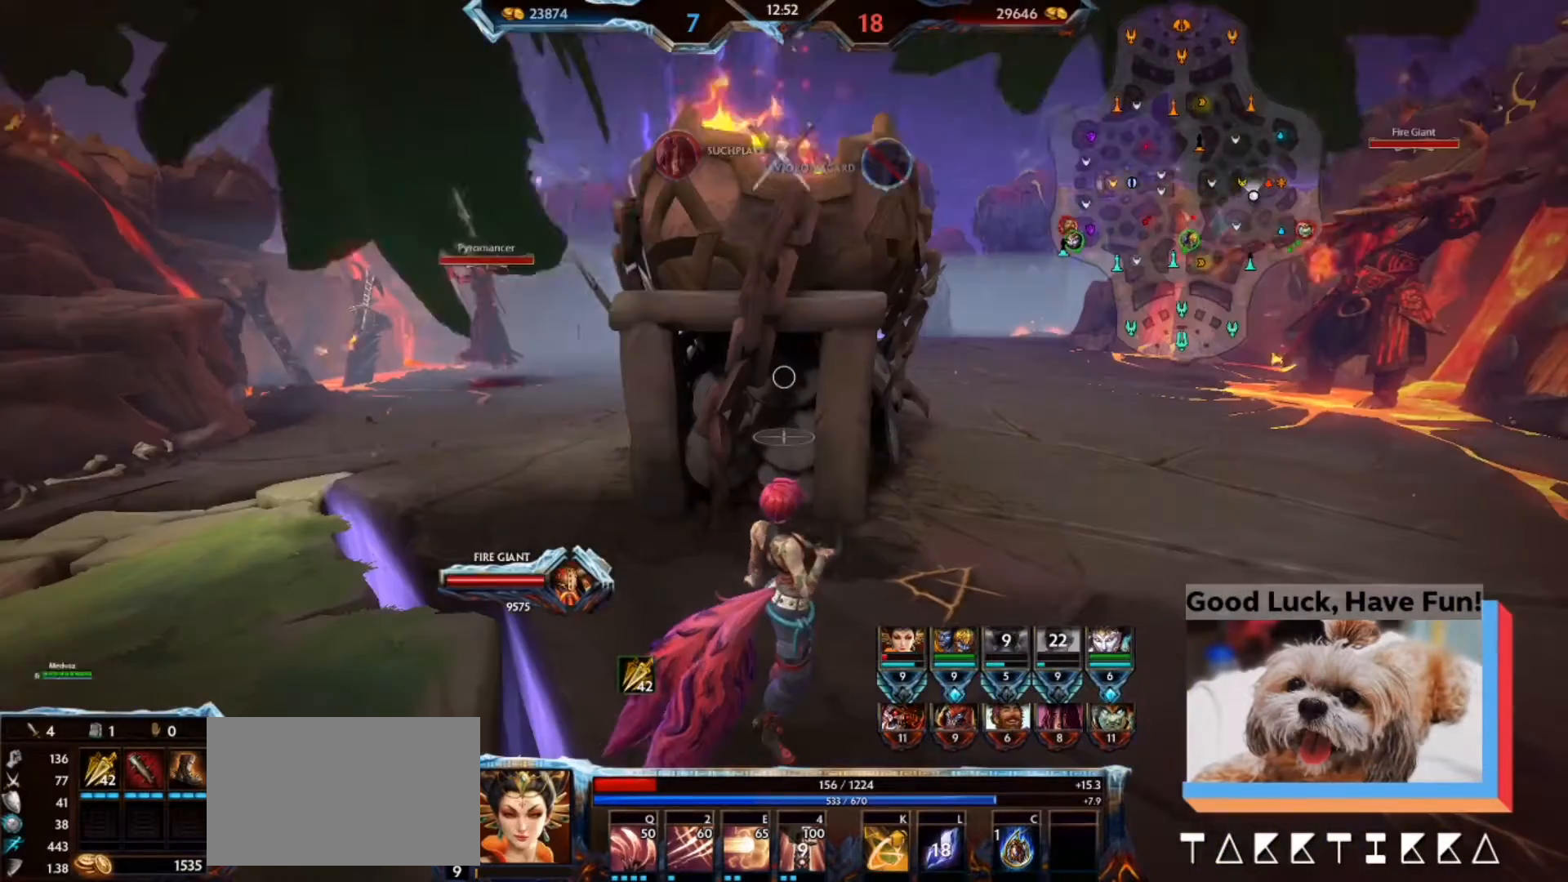
{"keys": [], "mouse": [], "events": []}
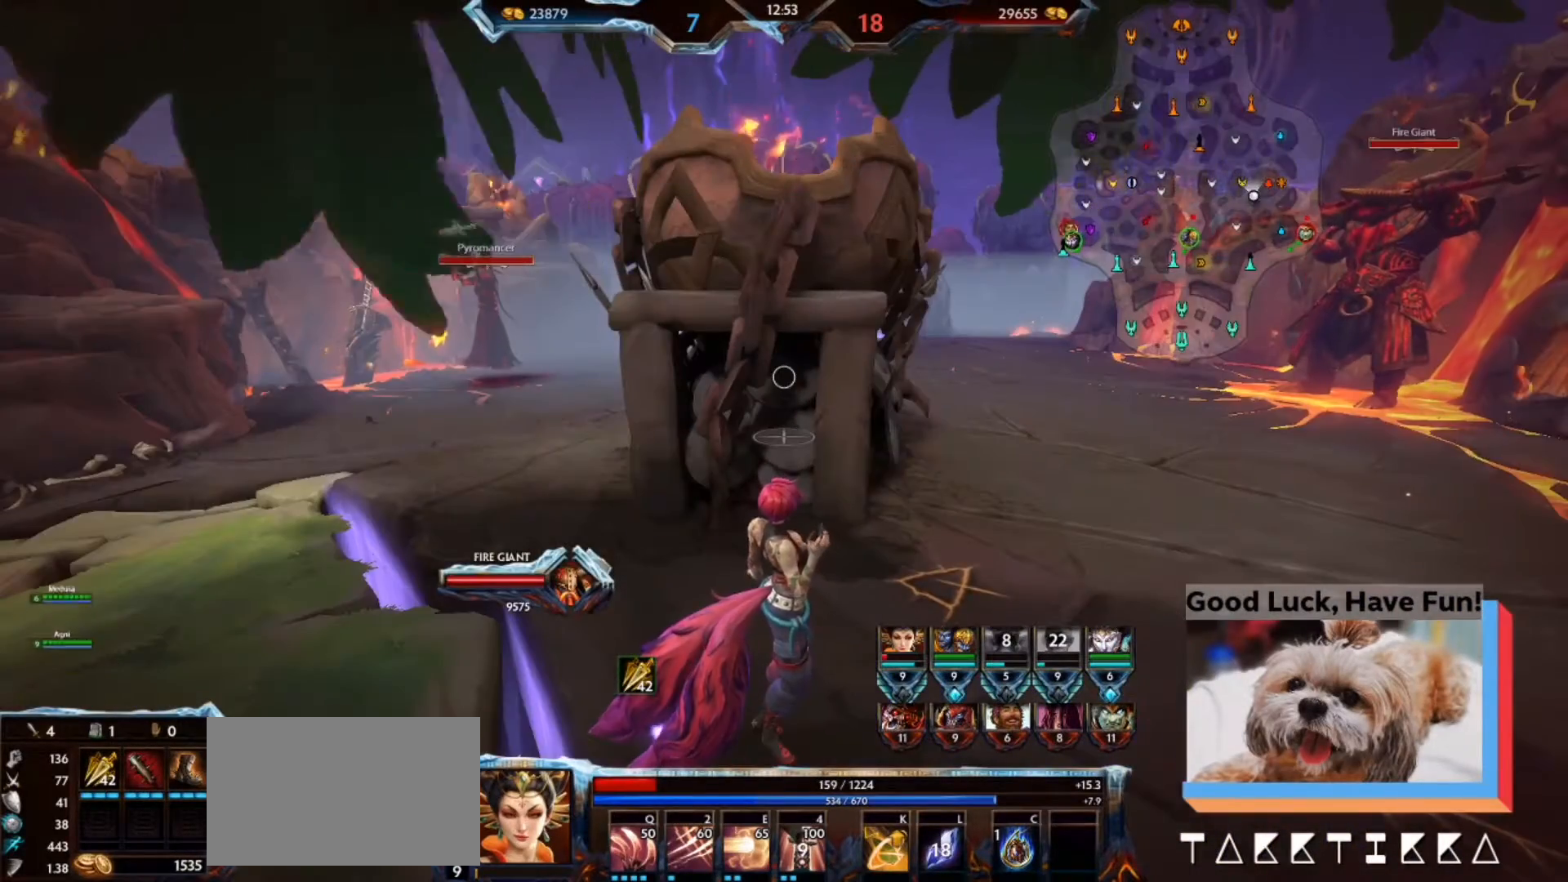
{"keys": ["a", "w"], "mouse": [], "events": [[333, "a", "down"], [433, "w", "down"]]}
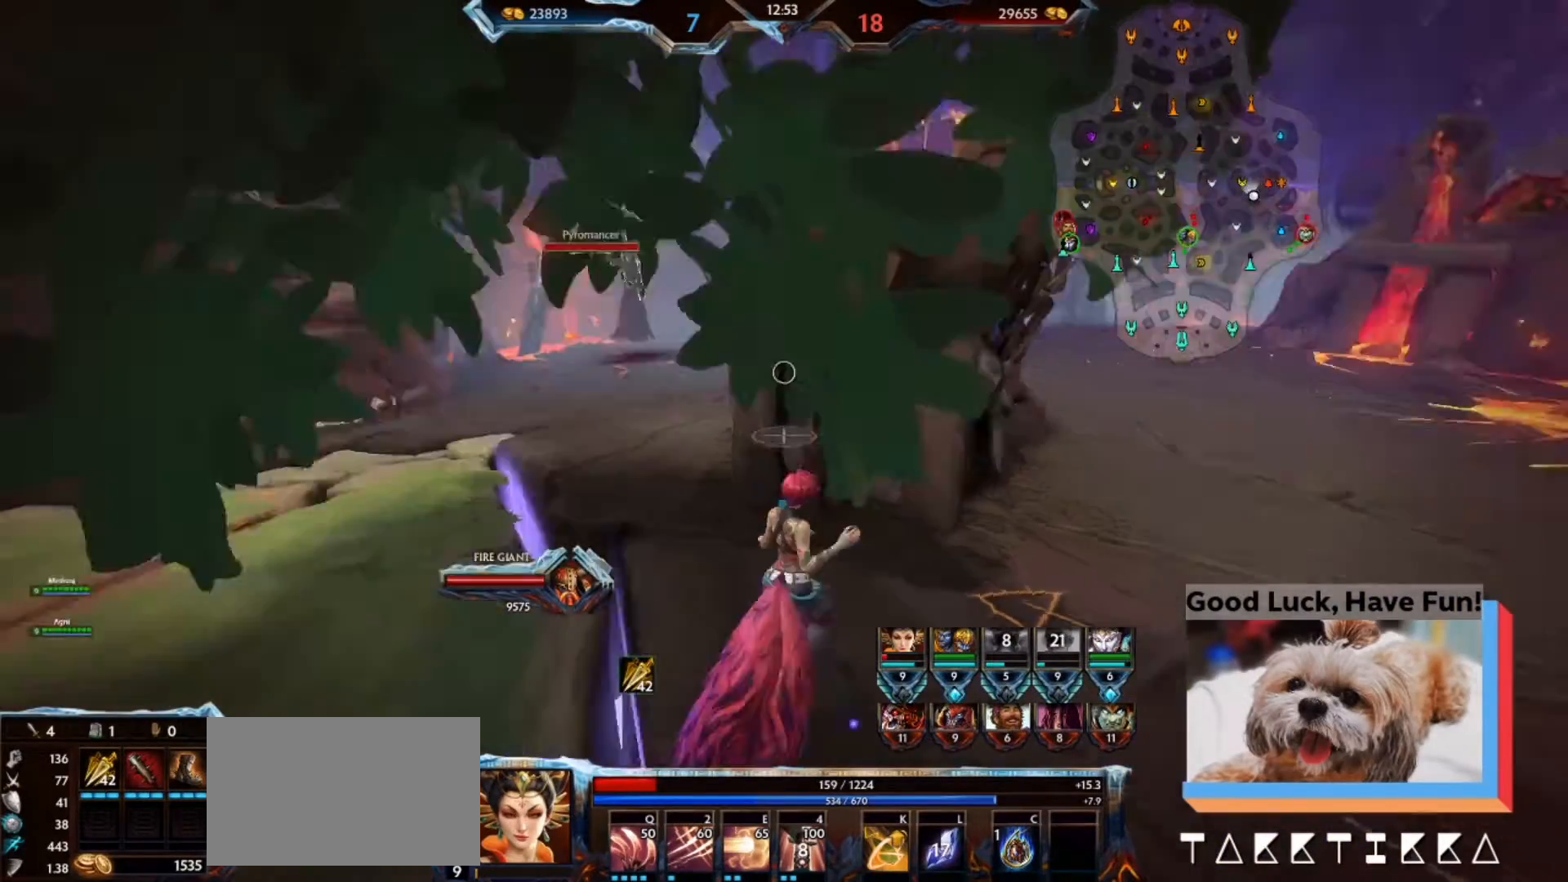
{"keys": ["w"], "mouse": [], "events": [[67, "a", "up"]]}
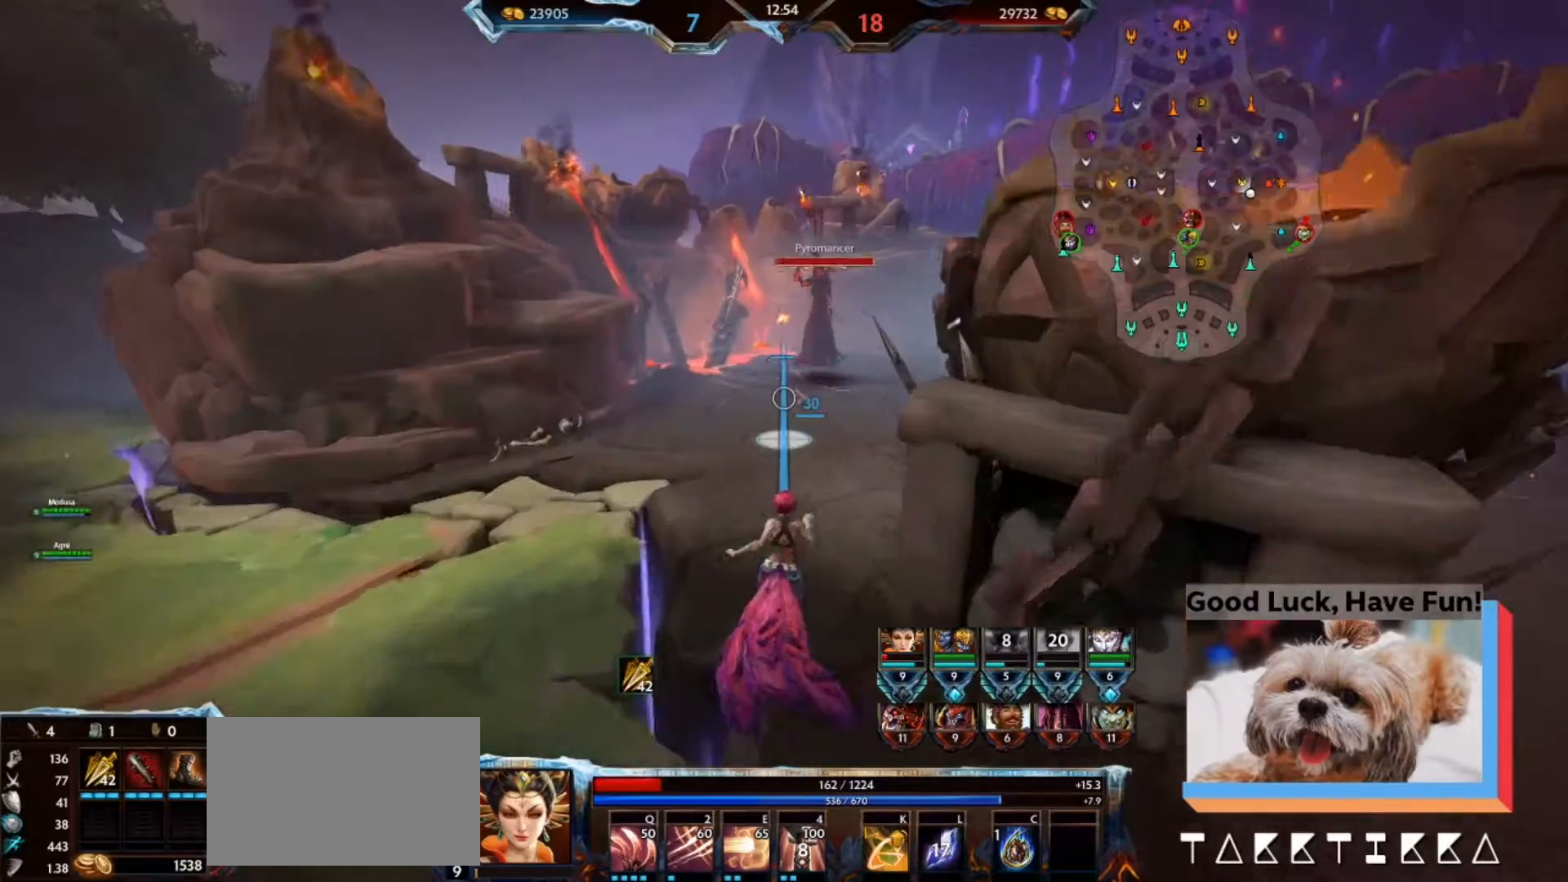
{"keys": [], "mouse": [], "events": [[233, "w", "up"]]}
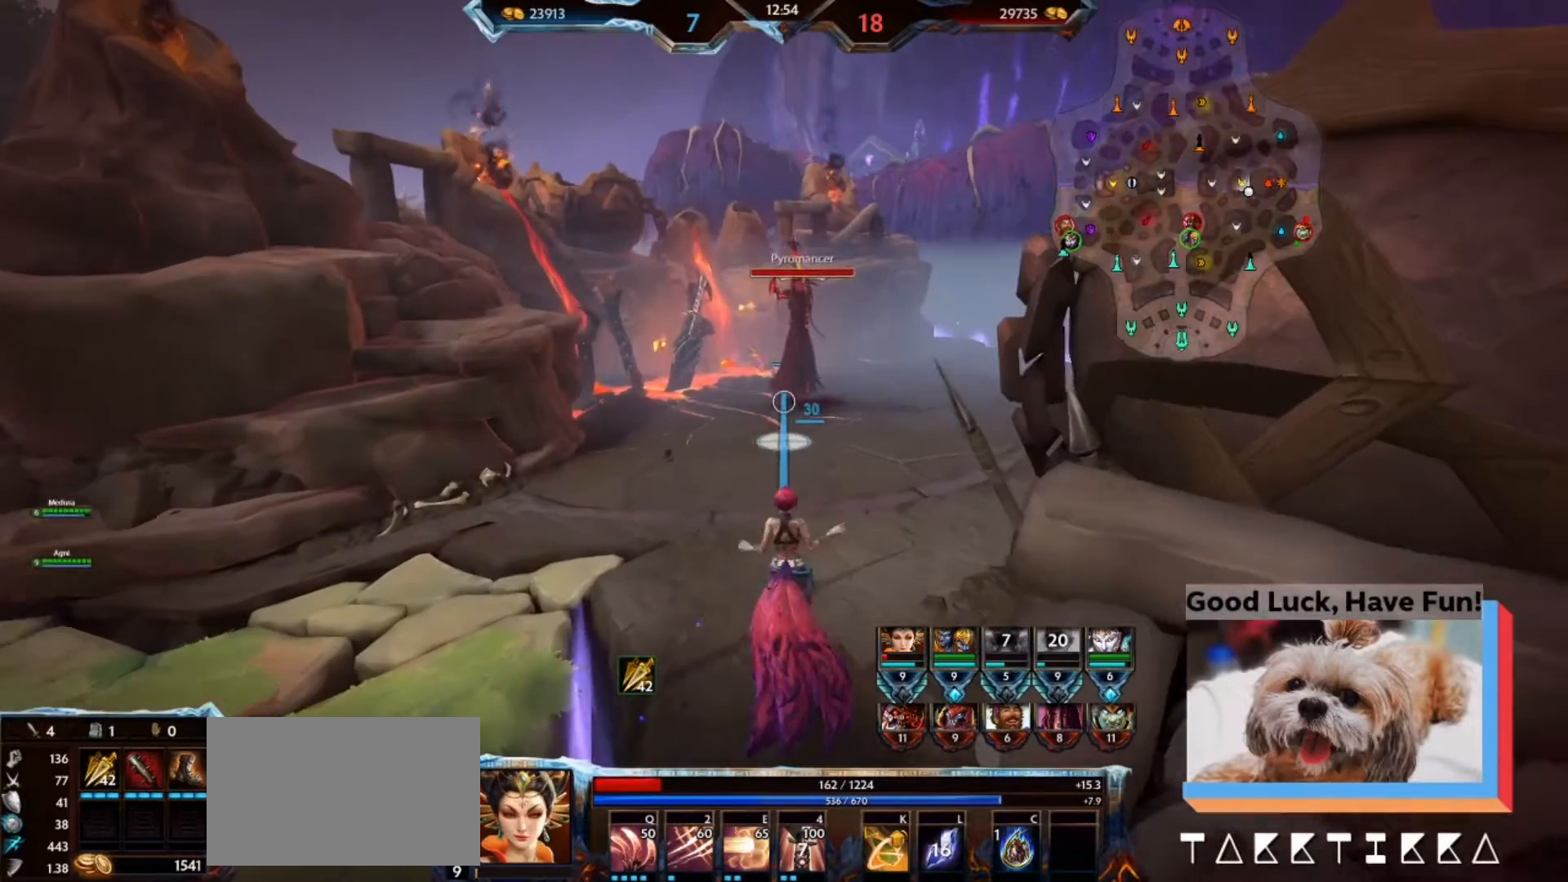
{"keys": [], "mouse": [], "events": []}